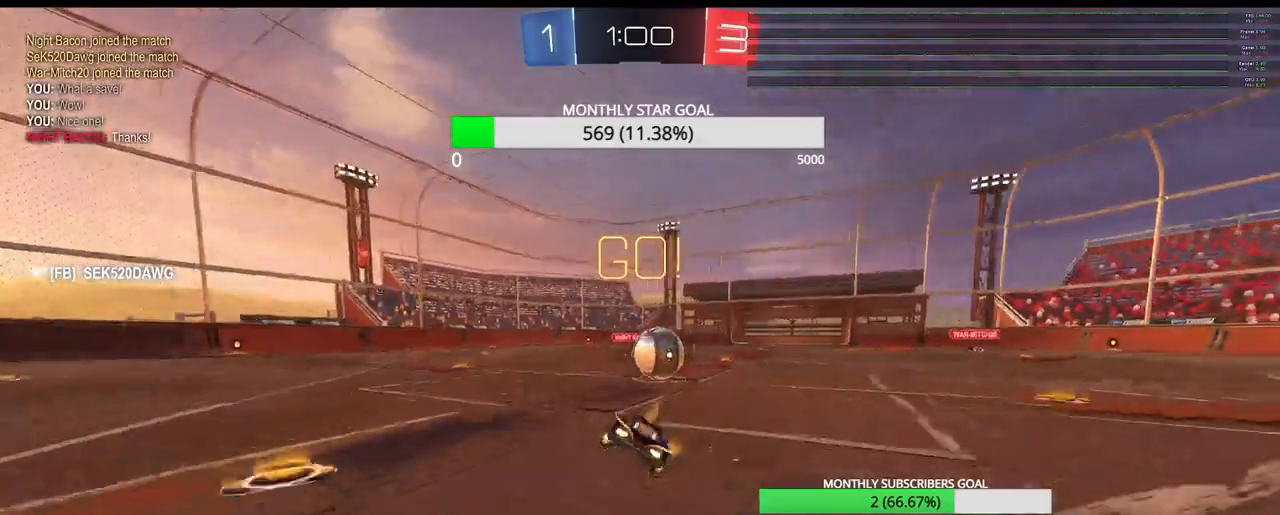
Gameplay with a controller (PlayStation layout); each line is a JSON object with the inputs held at the frame after it. "events" lists button and stick changes between this image and that frame as [ms after this image, input, new state], when the widget could be followed in between.
{"buttons": [], "left_stick": "center", "right_stick": "center", "events": [[50, "L3", "up"], [67, "left_stick", "center"], [150, "CROSS", "down"], [183, "left_stick", "up-left"], [250, "L3", "down"], [300, "R2", "up"], [317, "CROSS", "up"], [317, "R1", "up"], [400, "CROSS", "down"], [450, "CROSS", "up"], [450, "L3", "up"], [467, "left_stick", "center"]]}
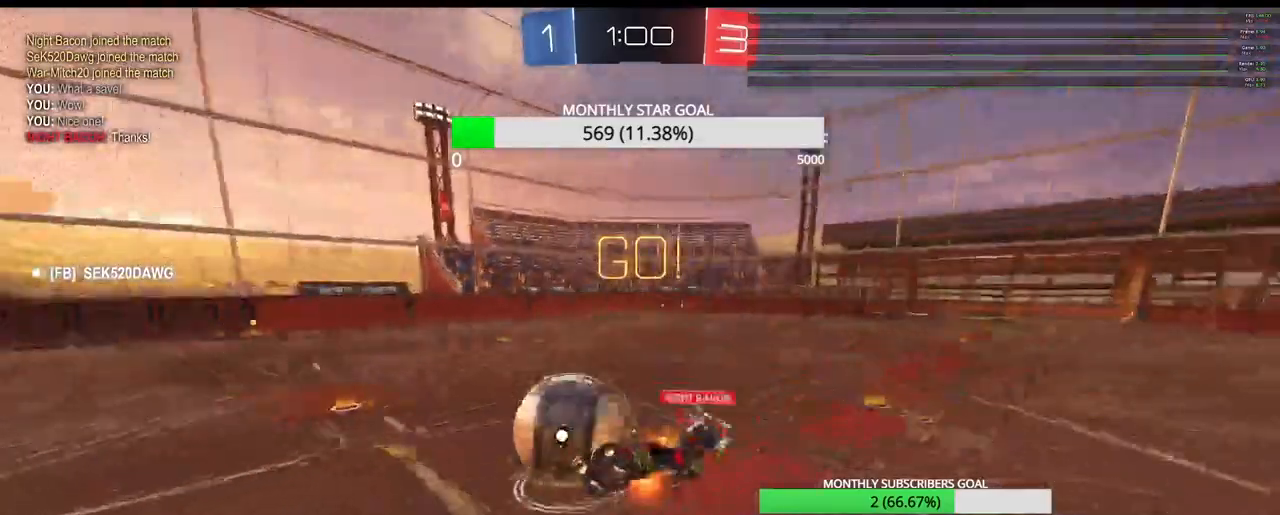
{"buttons": ["R2"], "left_stick": "left", "right_stick": "center", "events": [[17, "CROSS", "down"], [83, "CROSS", "up"], [367, "R2", "down"], [417, "left_stick", "left"]]}
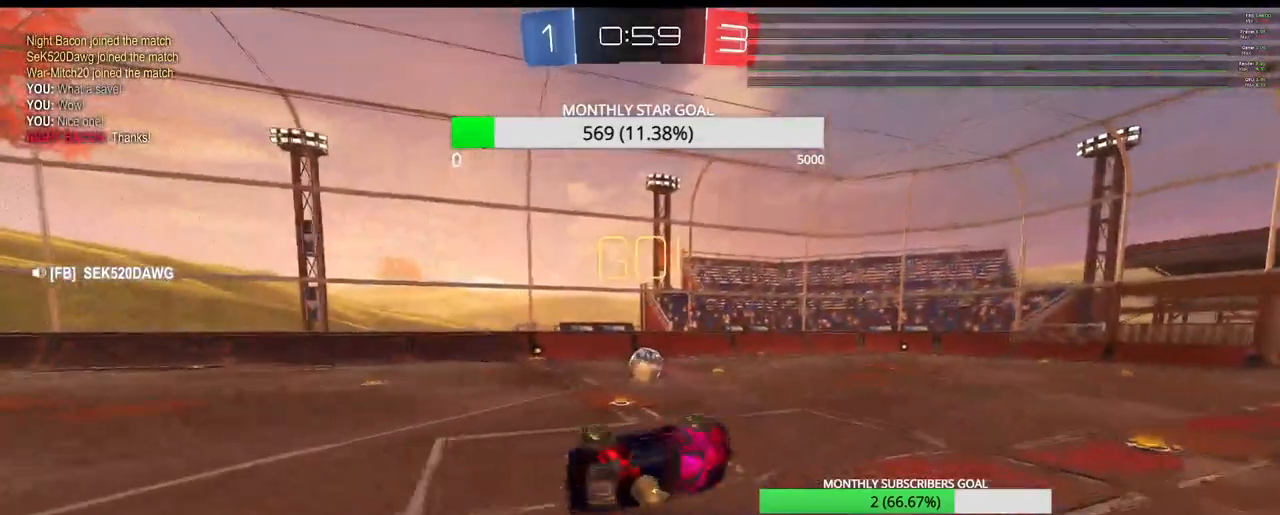
{"buttons": ["R2"], "left_stick": "left", "right_stick": "center", "events": []}
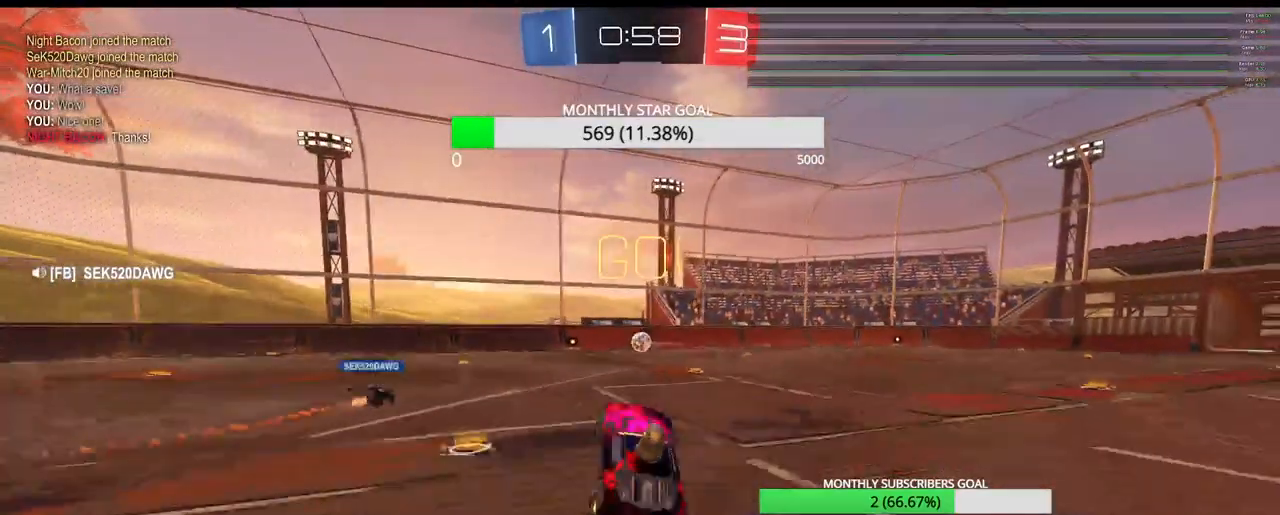
{"buttons": ["R1", "R2"], "left_stick": "left", "right_stick": "center", "events": [[33, "R1", "down"], [83, "R1", "up"], [83, "TRIANGLE", "down"], [183, "R1", "down"], [183, "TRIANGLE", "up"]]}
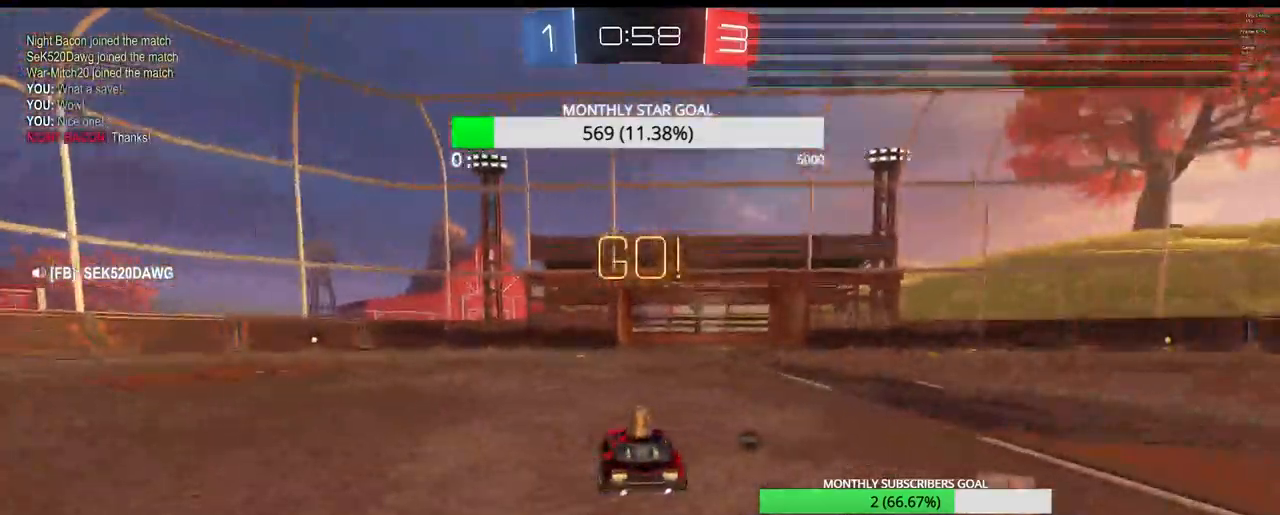
{"buttons": ["R1", "R2"], "left_stick": "up", "right_stick": "center", "events": [[200, "left_stick", "center"], [400, "left_stick", "up"]]}
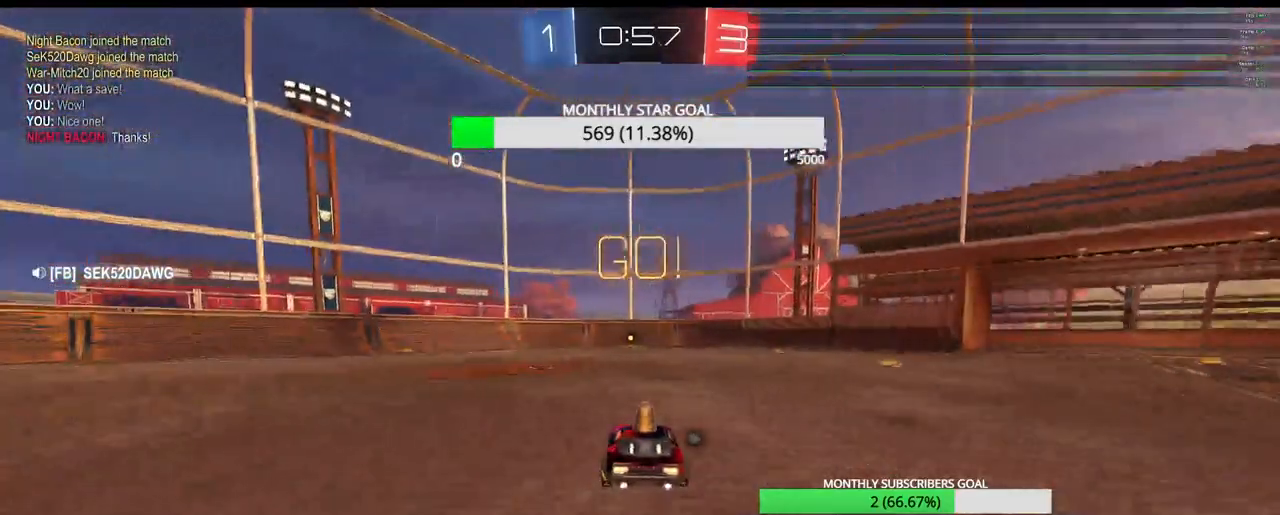
{"buttons": ["R2"], "left_stick": "center", "right_stick": "center", "events": [[83, "R1", "up"], [117, "CROSS", "down"], [200, "CROSS", "up"], [233, "L3", "down"], [267, "CROSS", "down"], [367, "CROSS", "up"], [367, "L3", "up"], [400, "left_stick", "center"]]}
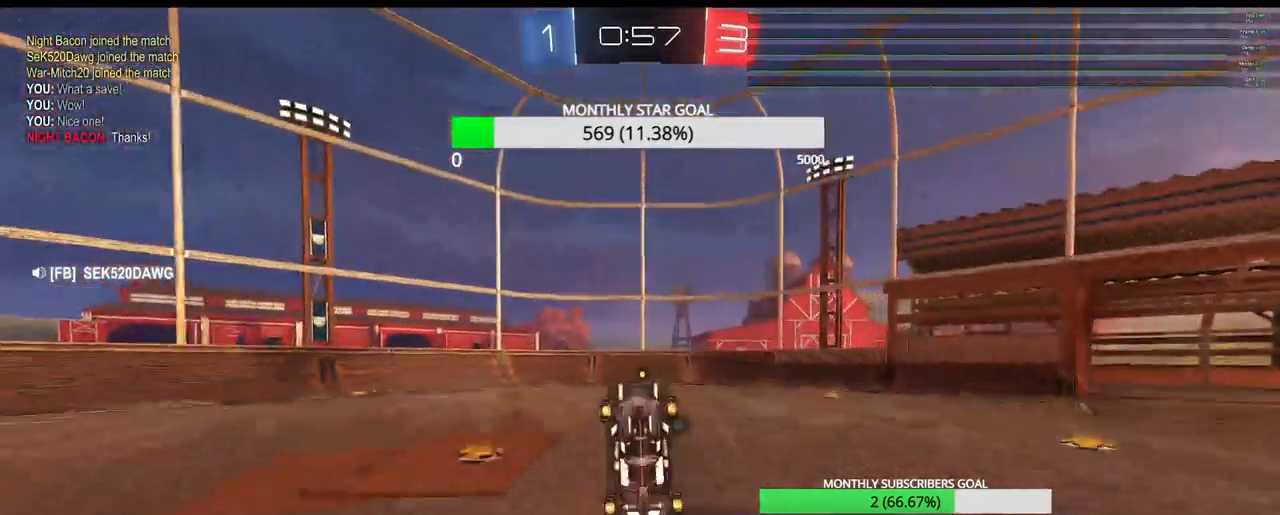
{"buttons": ["R2"], "left_stick": "center", "right_stick": "center", "events": [[83, "TRIANGLE", "down"], [167, "TRIANGLE", "up"]]}
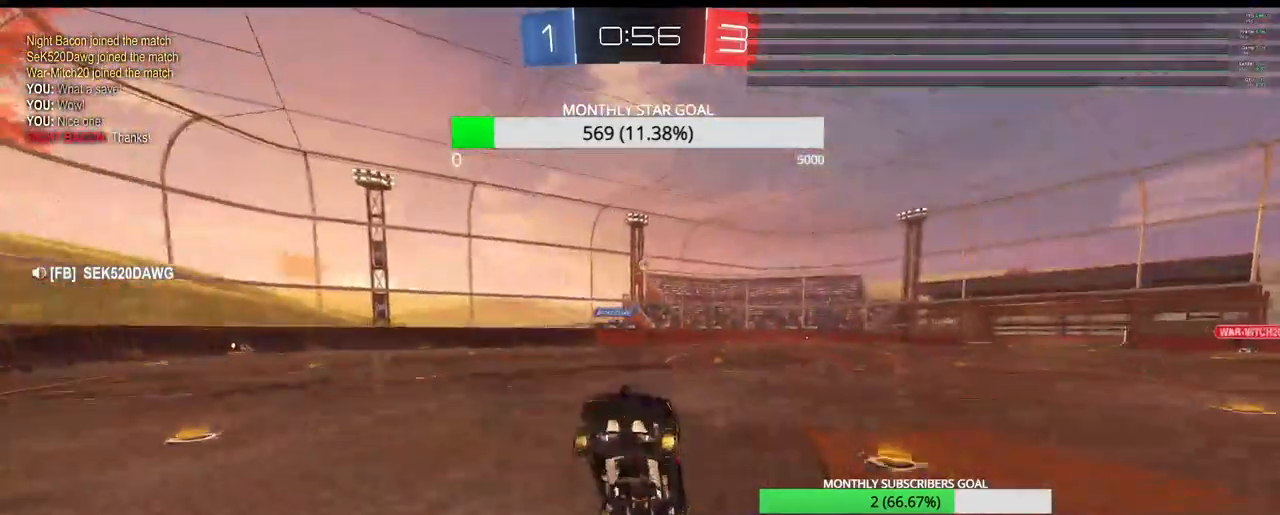
{"buttons": ["R2"], "left_stick": "center", "right_stick": "center", "events": []}
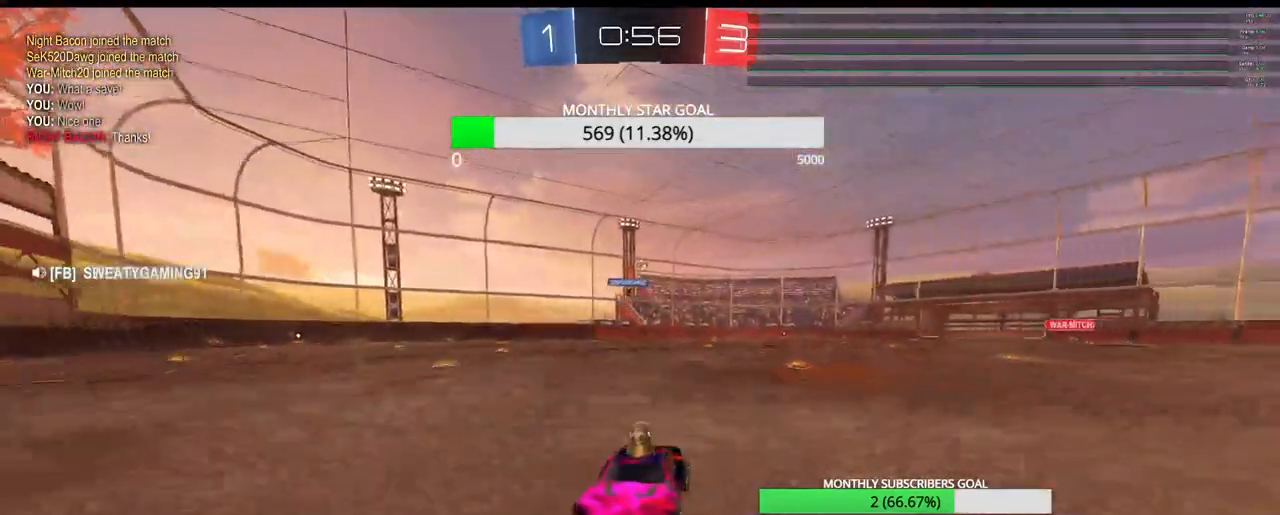
{"buttons": ["L1", "R2"], "left_stick": "right", "right_stick": "center", "events": [[433, "left_stick", "right"], [500, "L1", "down"]]}
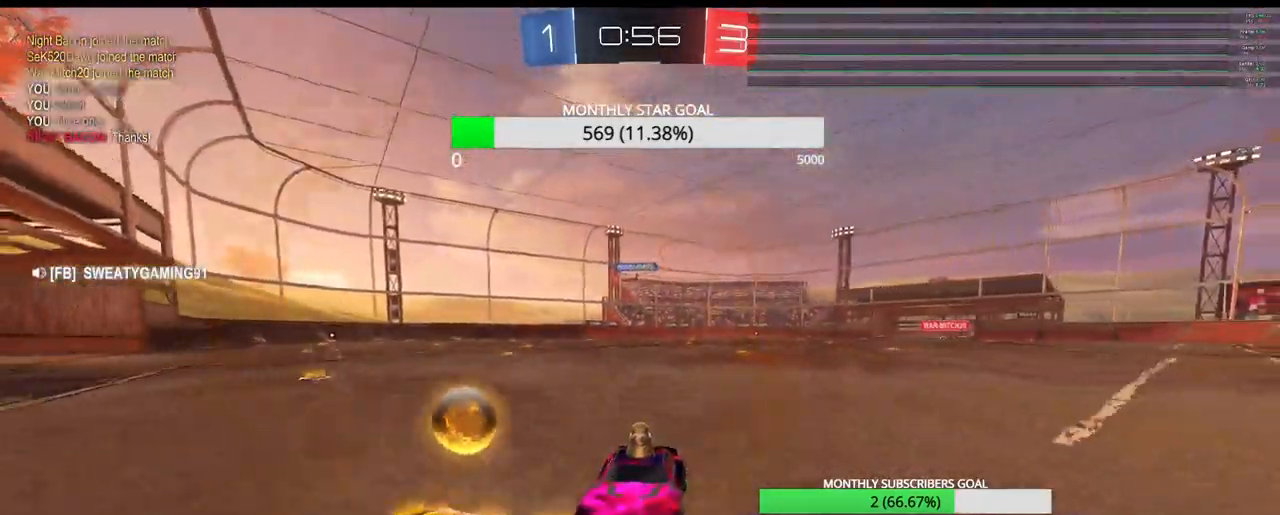
{"buttons": ["R2"], "left_stick": "right", "right_stick": "center", "events": [[133, "L1", "up"]]}
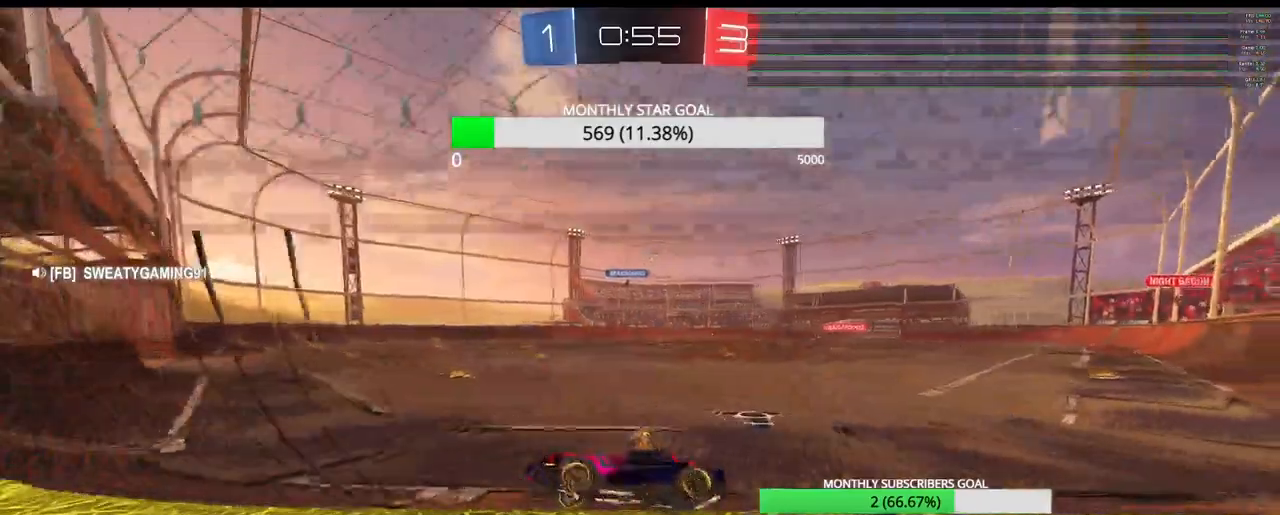
{"buttons": ["R2"], "left_stick": "right", "right_stick": "center", "events": []}
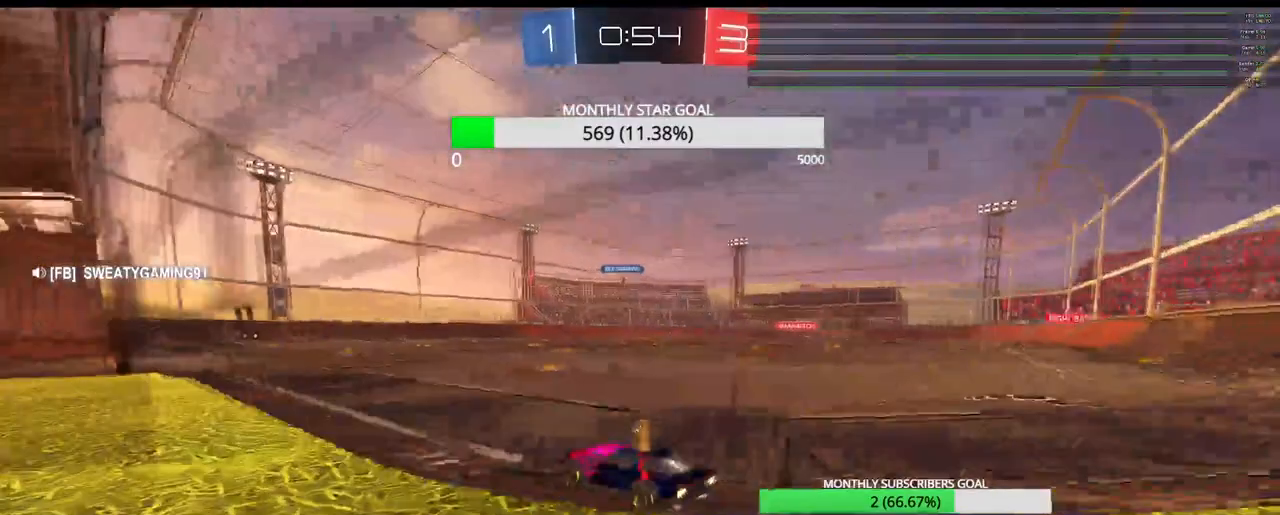
{"buttons": ["R2"], "left_stick": "center", "right_stick": "center", "events": [[133, "left_stick", "center"], [217, "left_stick", "right"], [367, "left_stick", "center"]]}
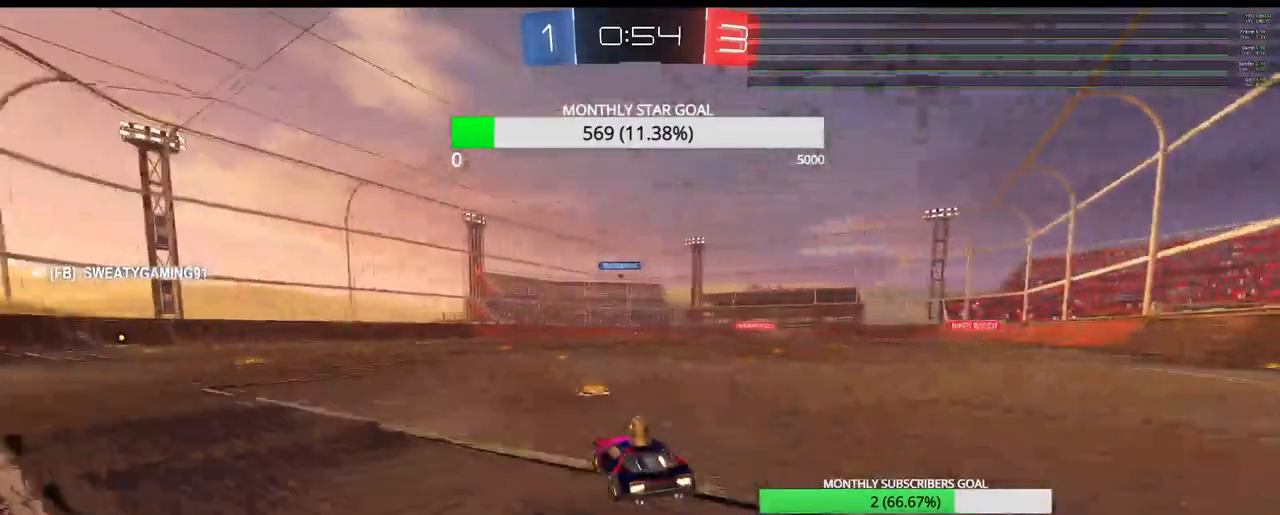
{"buttons": ["R2"], "left_stick": "left", "right_stick": "center", "events": [[17, "left_stick", "right"], [150, "left_stick", "center"], [467, "left_stick", "left"]]}
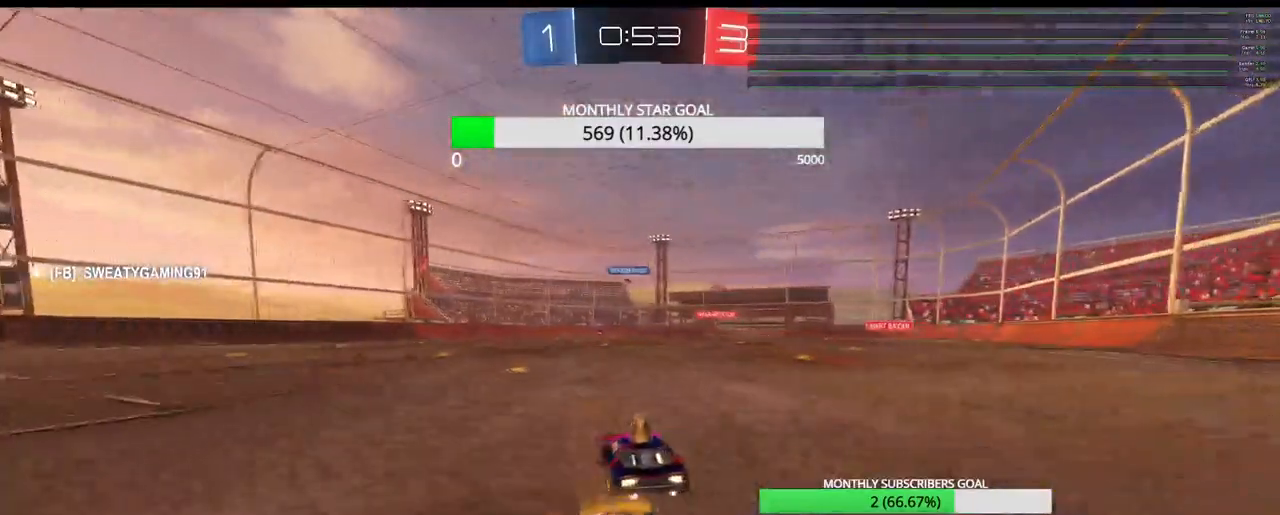
{"buttons": ["R2"], "left_stick": "center", "right_stick": "center", "events": [[67, "left_stick", "center"], [350, "left_stick", "left"], [417, "left_stick", "center"]]}
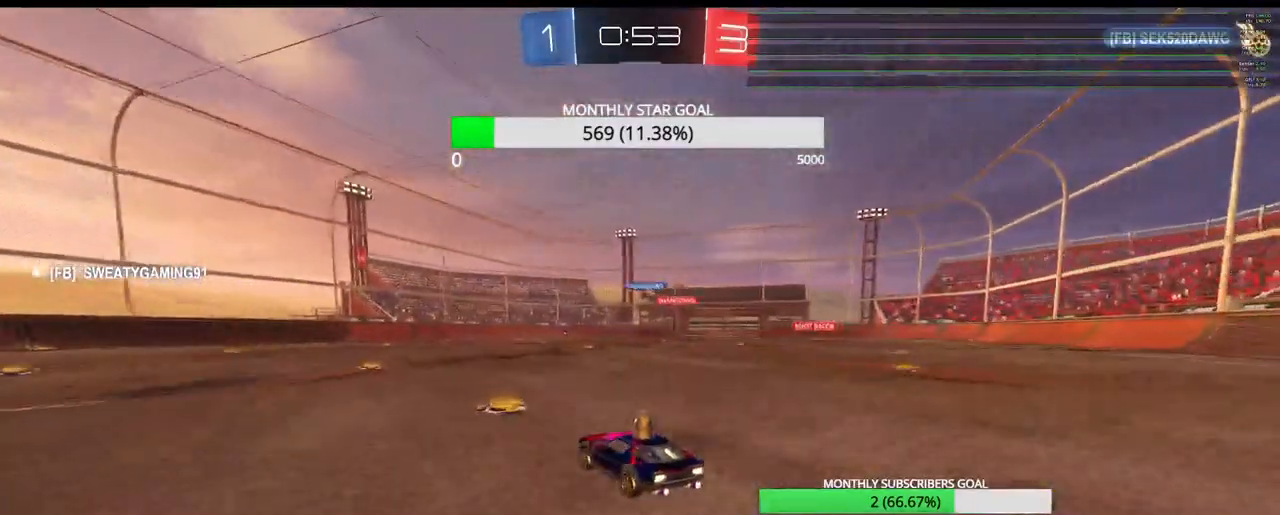
{"buttons": ["R2"], "left_stick": "center", "right_stick": "center", "events": []}